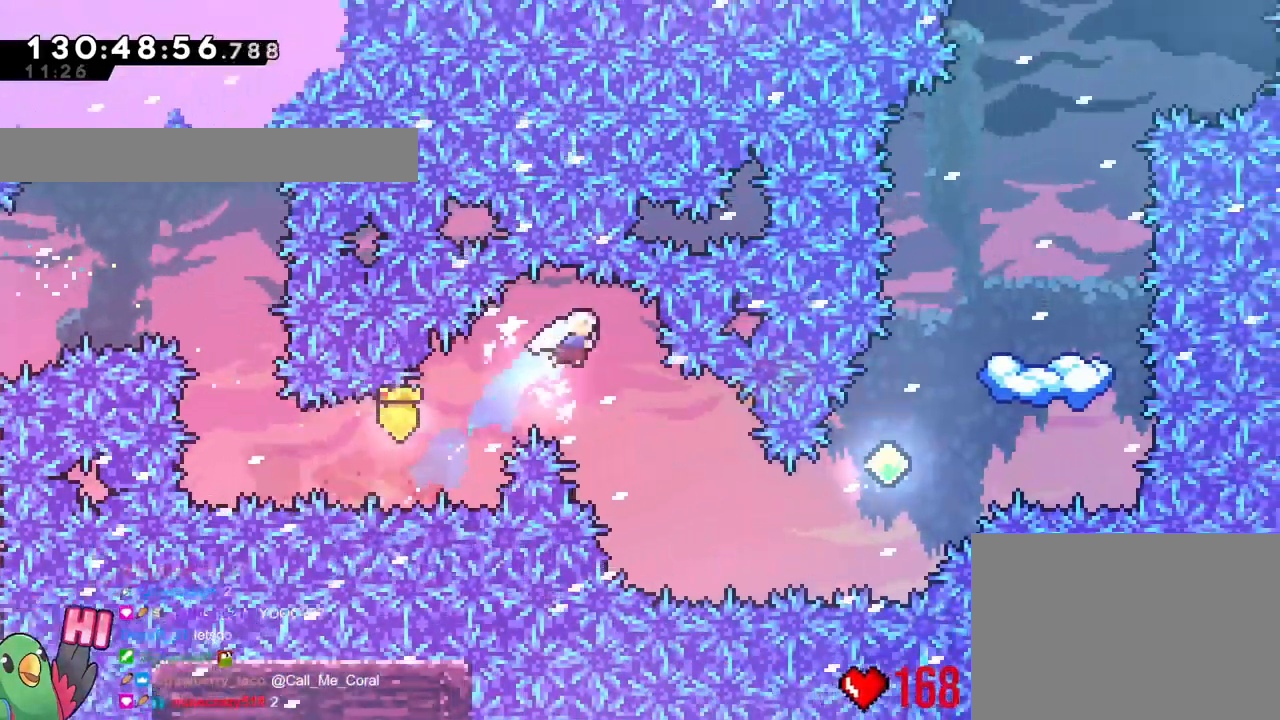
Gameplay with a controller (Nintendo layout); each line is a JSON object with the inputs held at the frame after it. "events" lists button and stick changes between this image and that frame as [ms after this image, input, new state], when the widget could be followed in between. Not read: HOME L3 R3.
{"buttons": ["L2"], "left_stick": "right", "right_stick": "center", "events": [[116, "left_stick", "center"], [133, "A", "down"], [150, "A", "up"], [383, "left_stick", "right"]]}
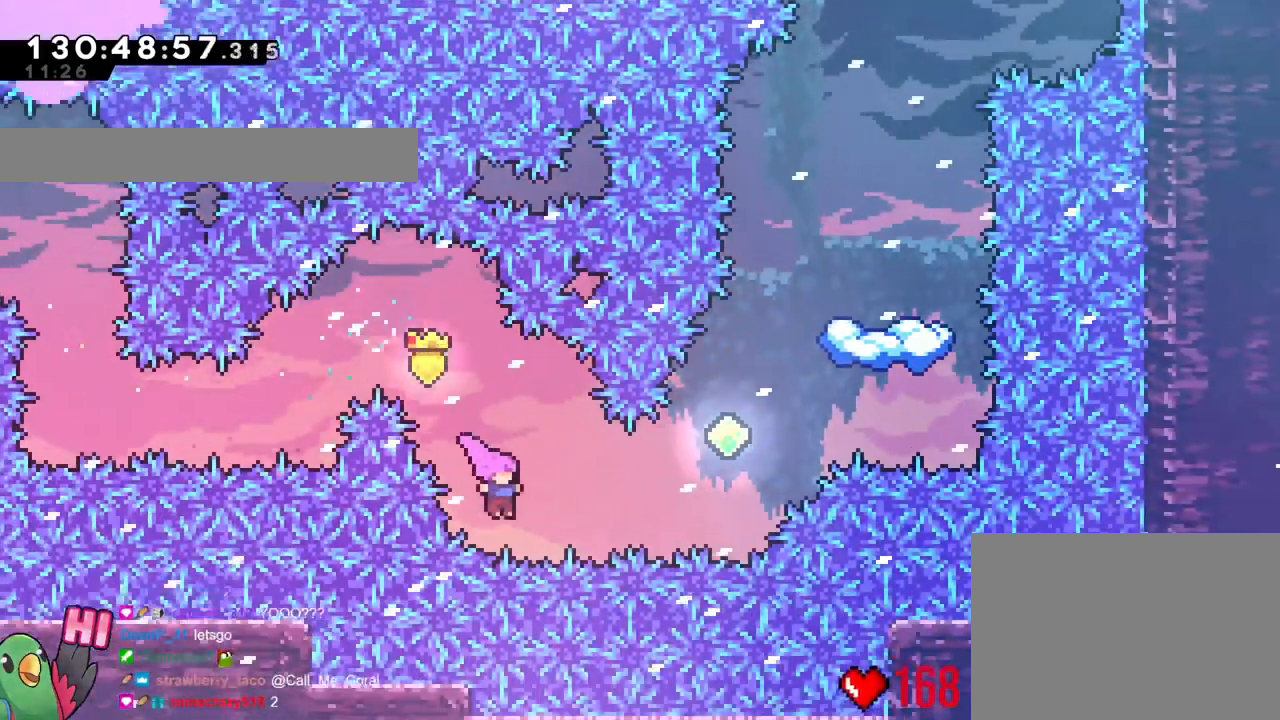
{"buttons": ["L2"], "left_stick": "up-right", "right_stick": "center", "events": [[50, "Y", "down"], [167, "Y", "up"], [267, "left_stick", "up-right"], [300, "Y", "down"], [434, "Y", "up"]]}
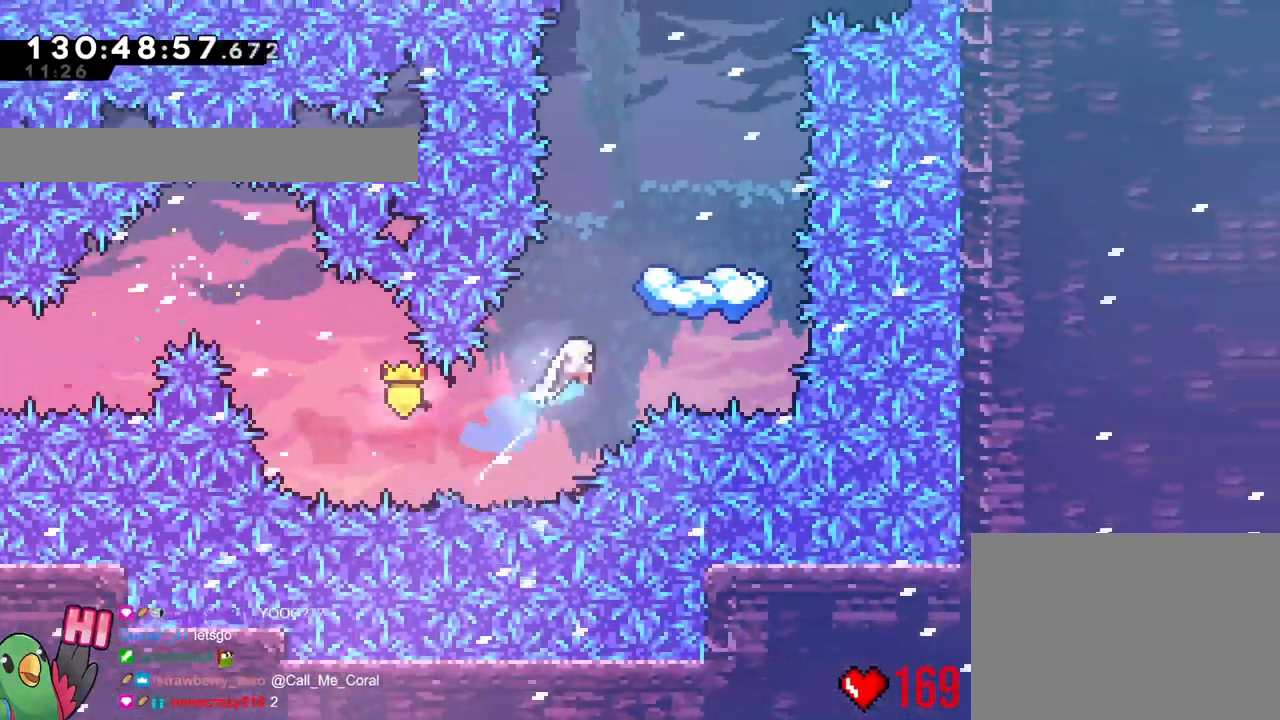
{"buttons": ["R1"], "left_stick": "right", "right_stick": "center"}
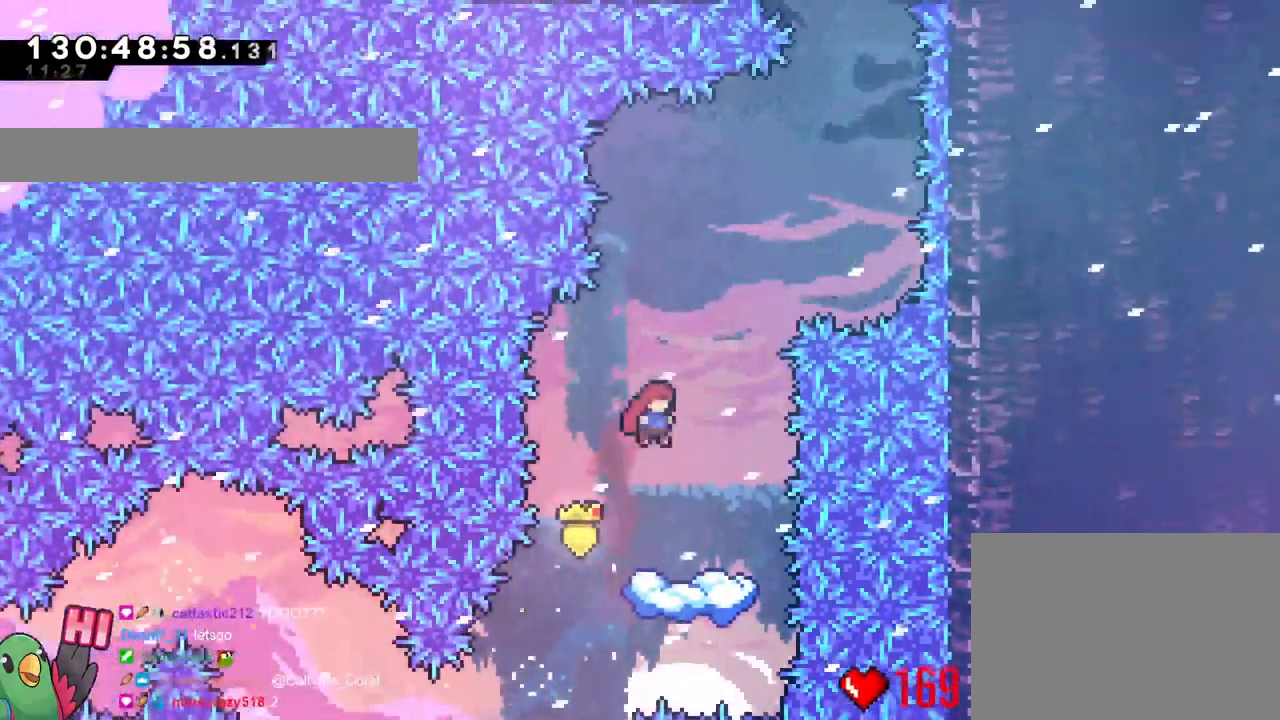
{"buttons": [], "left_stick": "center", "right_stick": "center", "events": [[50, "R1", "up"], [117, "left_stick", "center"], [284, "DPAD_LEFT", "down"], [350, "DPAD_LEFT", "up"]]}
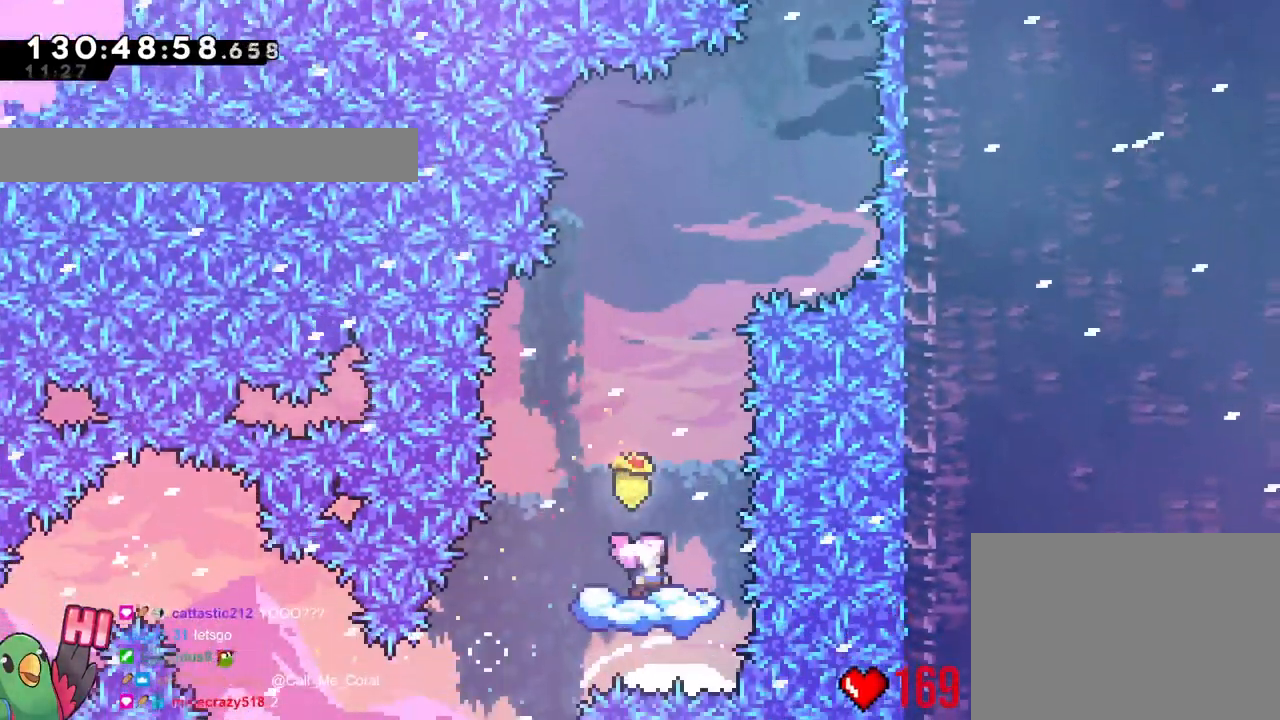
{"buttons": ["B"], "left_stick": "right", "right_stick": "center", "events": [[50, "R2", "down"], [116, "R2", "up"], [233, "left_stick", "right"], [250, "B", "down"]]}
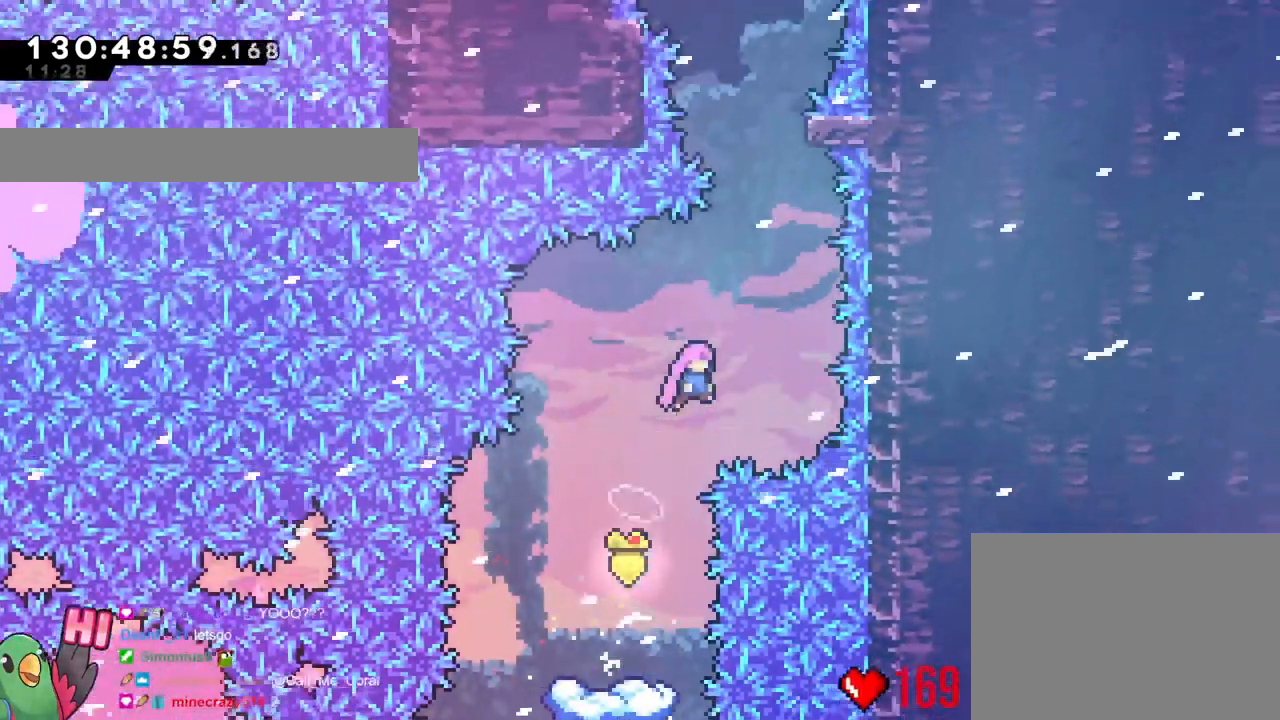
{"buttons": [], "left_stick": "center", "right_stick": "center", "events": [[284, "Y", "down"], [284, "left_stick", "up"], [434, "Y", "up"], [451, "B", "up"], [467, "left_stick", "center"]]}
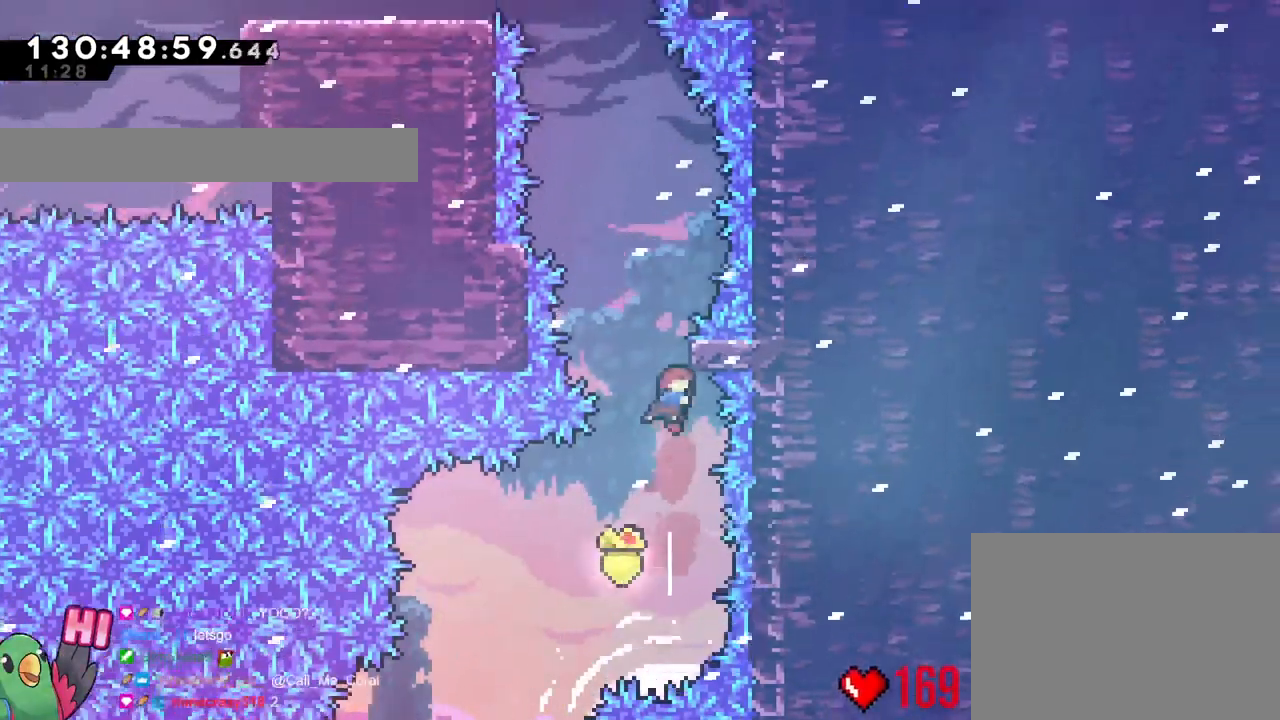
{"buttons": ["B", "L2"], "left_stick": "up", "right_stick": "center"}
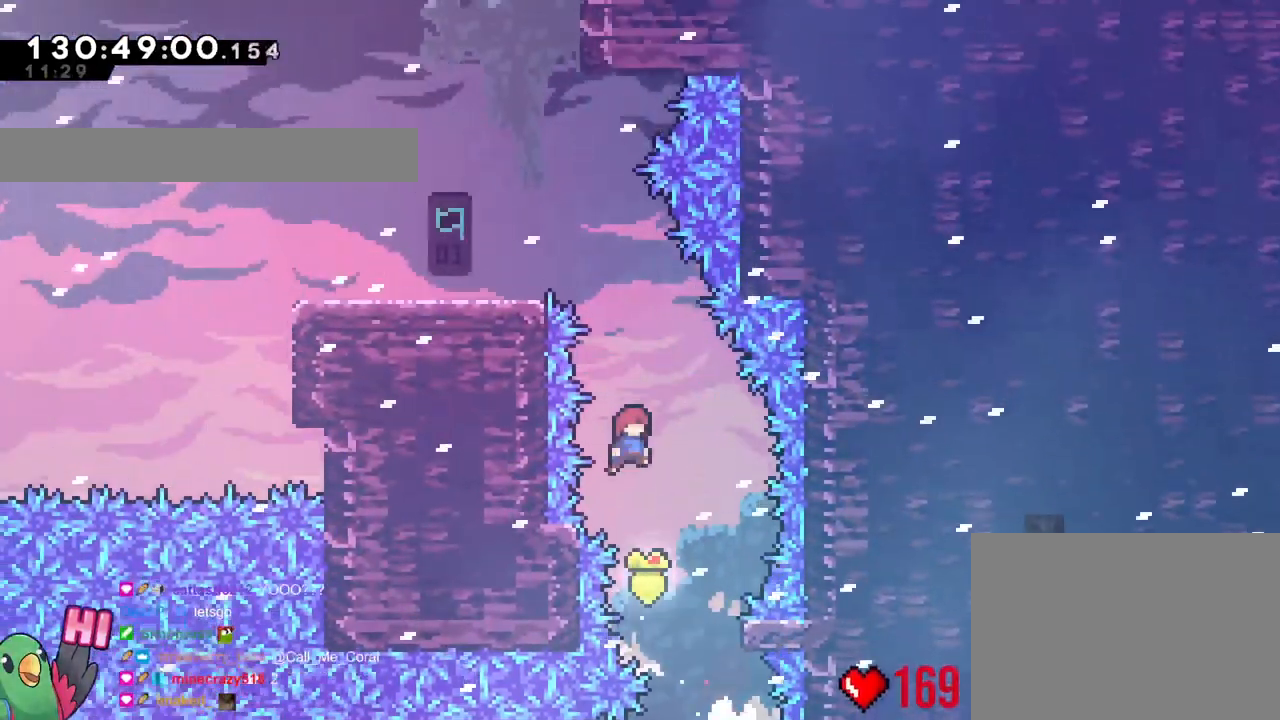
{"buttons": ["B", "L2", "R1"], "left_stick": "left", "right_stick": "center", "events": [[67, "Y", "down"], [200, "R1", "down"], [234, "Y", "up"], [234, "left_stick", "up-left"], [350, "left_stick", "left"]]}
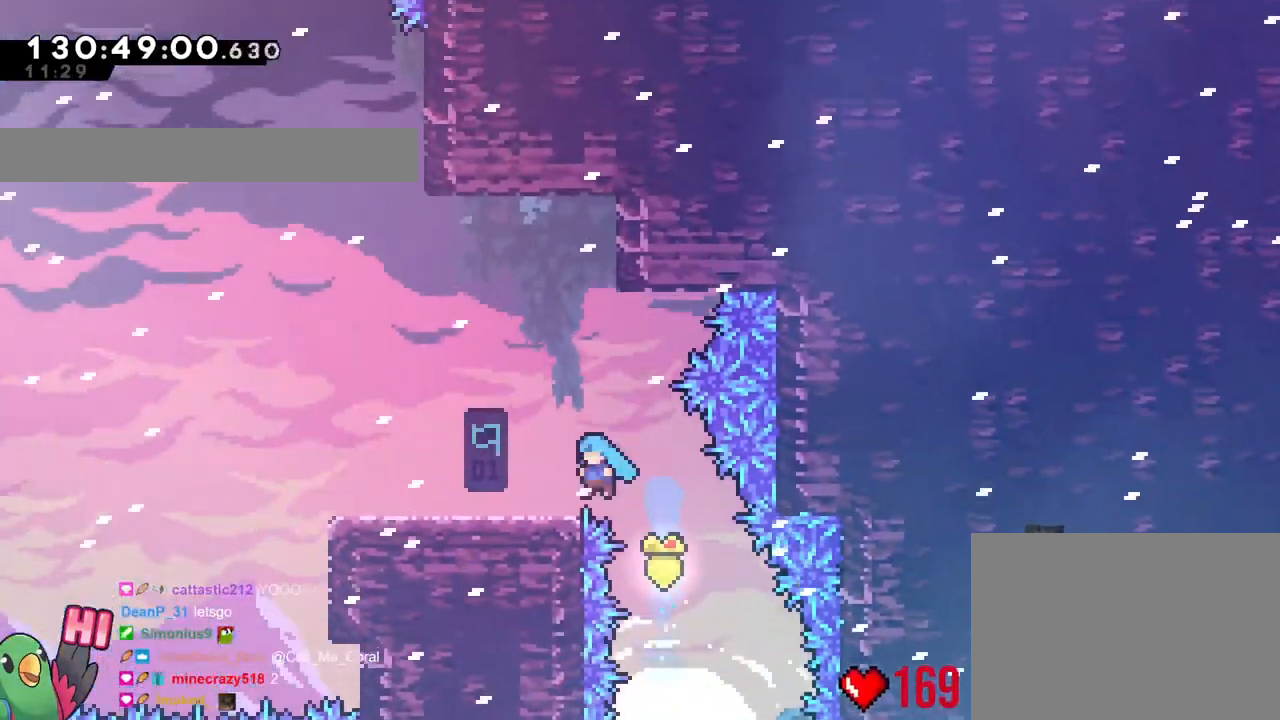
{"buttons": [], "left_stick": "center", "right_stick": "center", "events": [[50, "B", "up"], [100, "B", "down"], [250, "R1", "up"], [267, "B", "up"], [383, "L2", "up"], [383, "left_stick", "center"]]}
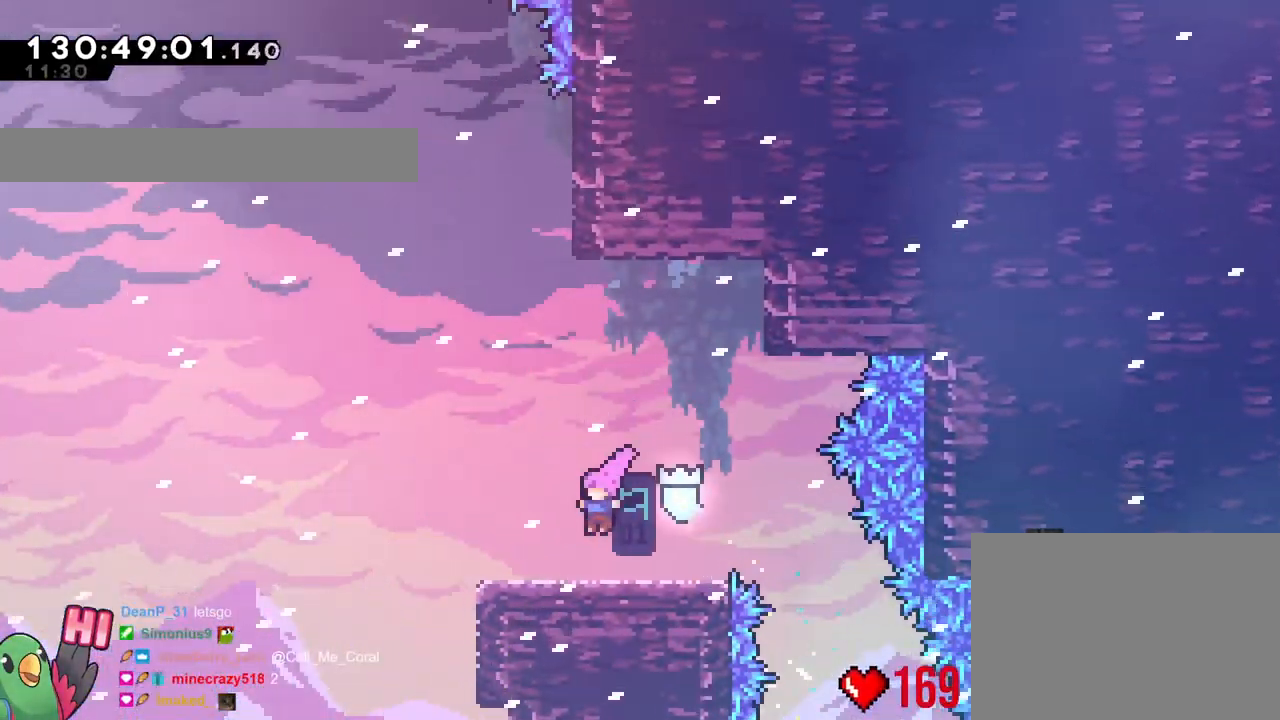
{"buttons": [], "left_stick": "center", "right_stick": "center", "events": [[217, "left_stick", "up-left"], [317, "left_stick", "center"]]}